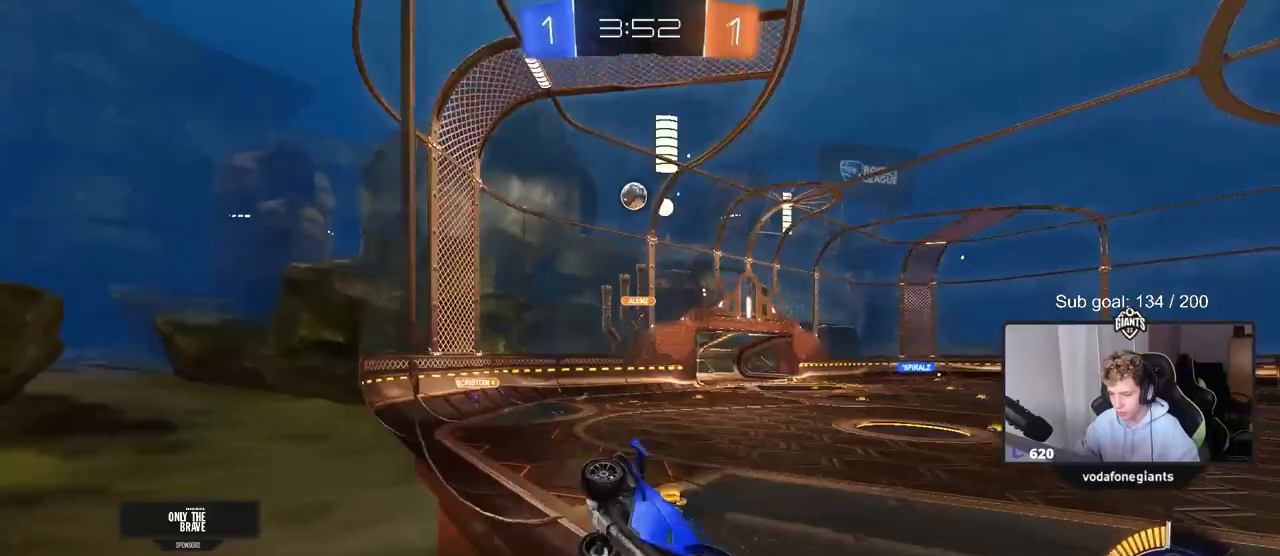
Gameplay with keyboard and mouse; each line is a JSON object with the keys and mouse buttons held at the frame after it. "events" lists presses ("down") and releases ("up") of "1", "2", "3", "4", "5", "a", "alt", "c", "caps_lock", "ctrl", "d", "e", "f", "g", "q", "r", "s", "shift", "space", "t", "tab", "v", "w", "x", "z", "mouse_left", "mouse_wheel" and "mouse_right" between this image and that frame as [ms after this image, input, new state], when the widget could be followed in between. "mouse_left", "mouse_wheel", "mouse_right" = the "left", "wheel", "right" buttons of the "mouse" list. No other keys are recorded. "wheel" means that the mouse wheel is clicked or scrolled. "mouse_move" is the direction in which the mouse moves at that frame (one of eight, or "still"), when it could be read.
{"keys": ["w"], "mouse": [], "mouse_move": "still", "events": [[67, "a", "up"], [117, "d", "down"], [350, "d", "up"]]}
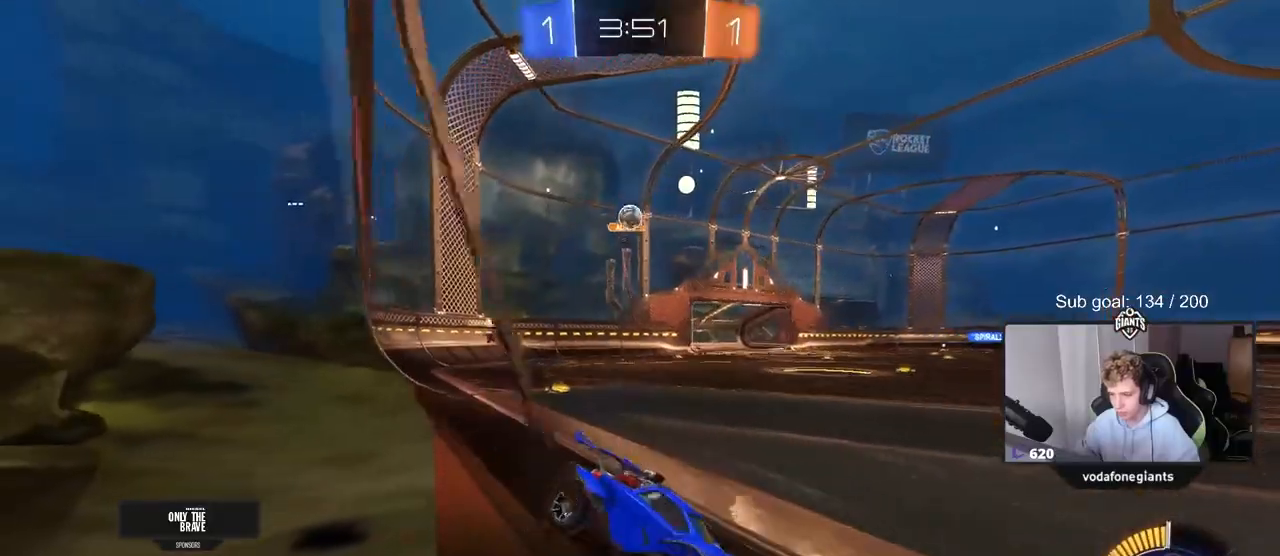
{"keys": ["d"], "mouse": [], "mouse_move": "still", "events": [[83, "d", "down"], [183, "d", "up"], [267, "a", "down"], [450, "a", "up"], [450, "d", "down"], [450, "w", "up"]]}
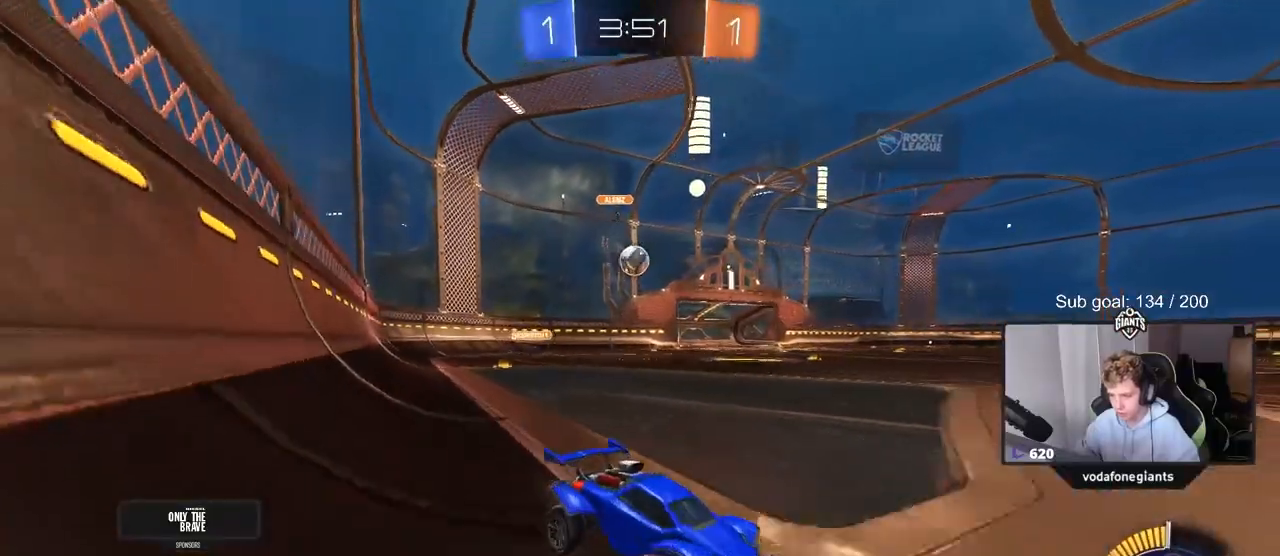
{"keys": ["w"], "mouse": ["left"], "mouse_move": "down", "events": [[50, "d", "up"], [50, "w", "down"], [100, "a", "down"], [183, "a", "up"], [183, "mouse_left", "down"], [233, "d", "down"], [333, "d", "up"], [367, "mouse_right", "down"], [467, "mouse_right", "up"]]}
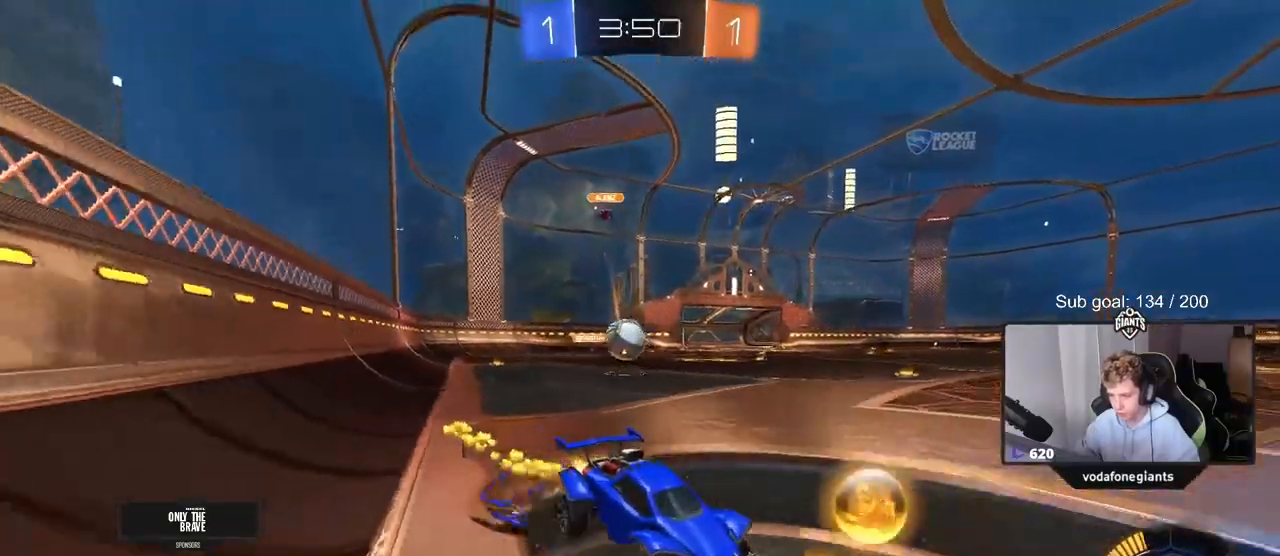
{"keys": [], "mouse": [], "mouse_move": "still", "events": [[50, "mouse_right", "down"], [200, "mouse_left", "up"], [250, "mouse_right", "up"], [483, "w", "up"]]}
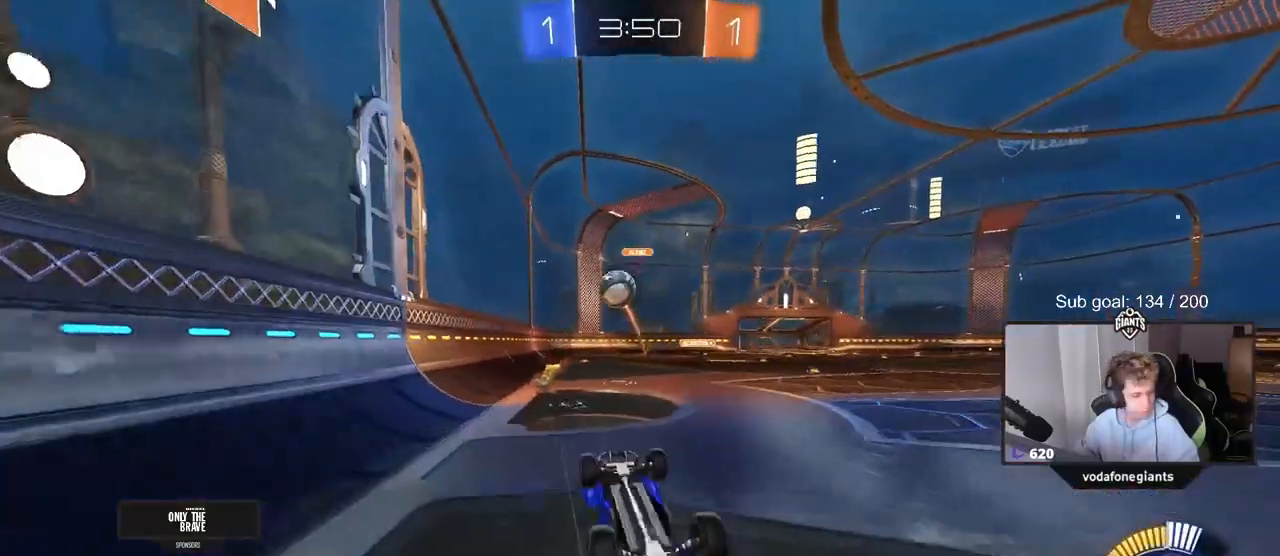
{"keys": [], "mouse": [], "mouse_move": "still", "events": []}
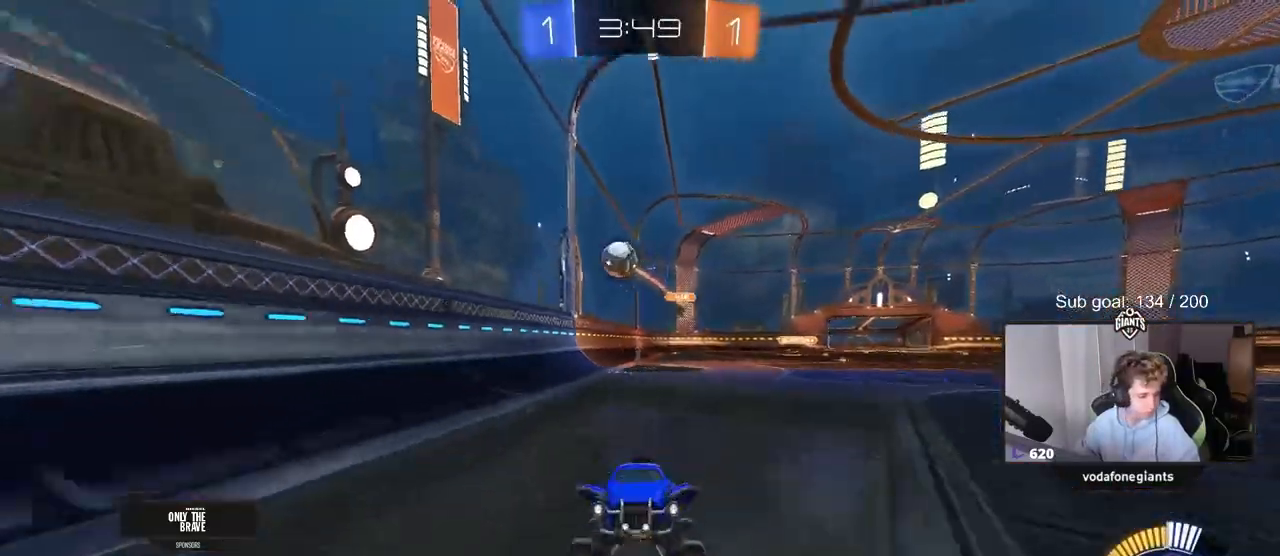
{"keys": ["d", "w"], "mouse": [], "mouse_move": "still", "events": [[100, "w", "down"], [183, "a", "down"], [367, "a", "up"], [467, "d", "down"]]}
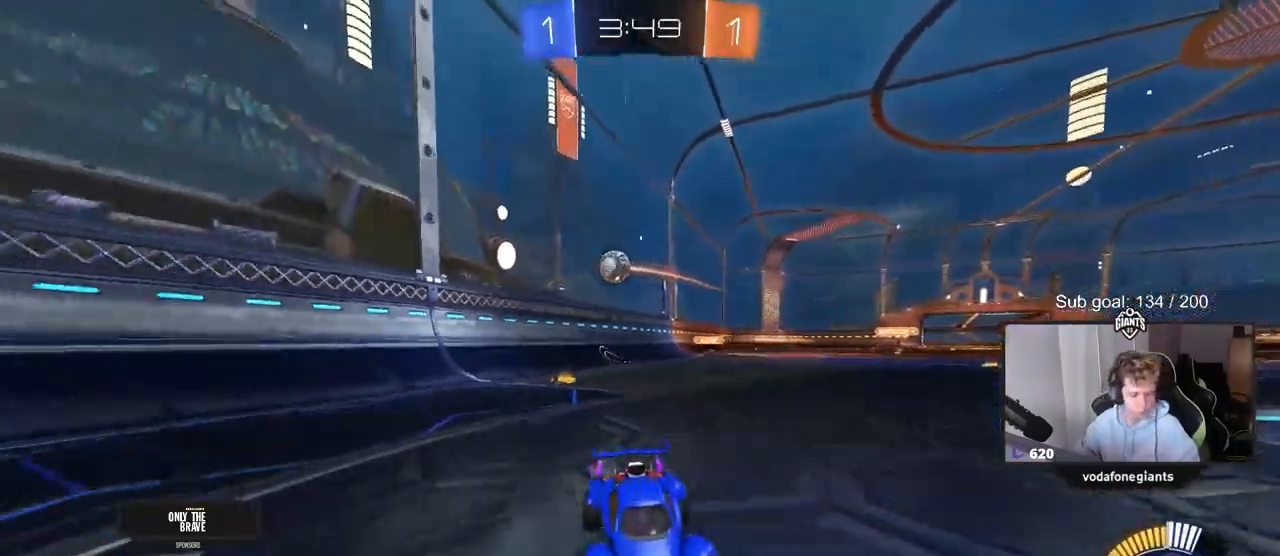
{"keys": ["d", "w"], "mouse": [], "mouse_move": "still", "events": [[17, "shift", "down"], [300, "shift", "up"], [400, "w", "up"], [483, "w", "down"]]}
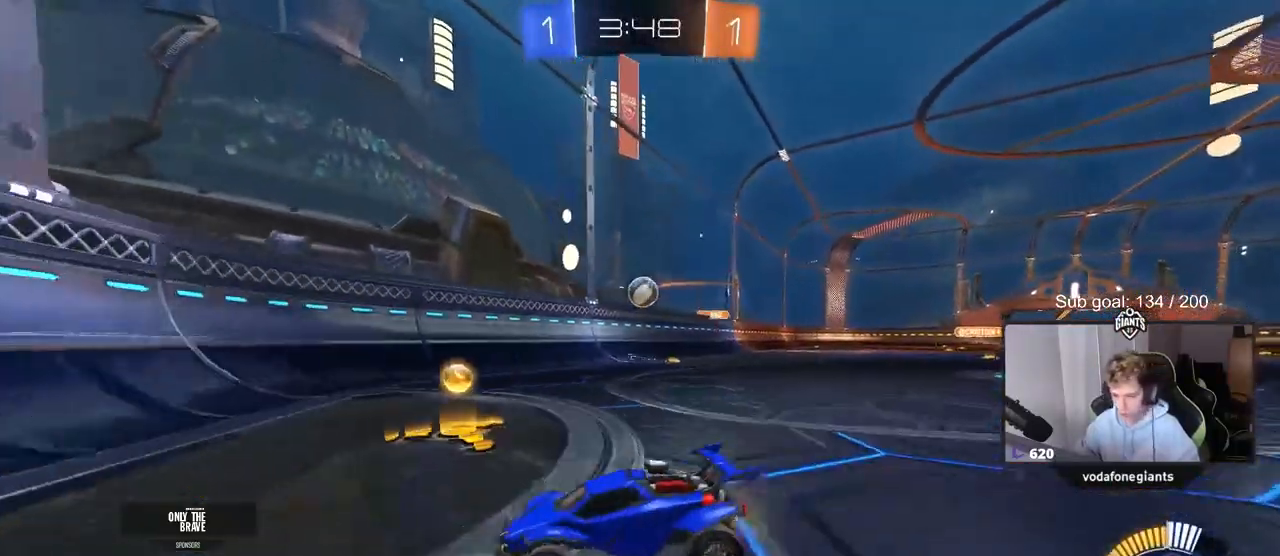
{"keys": ["a", "w"], "mouse": ["left"], "mouse_move": "down-left", "events": [[167, "w", "up"], [417, "w", "down"], [450, "mouse_left", "down"], [500, "a", "down"], [500, "d", "up"]]}
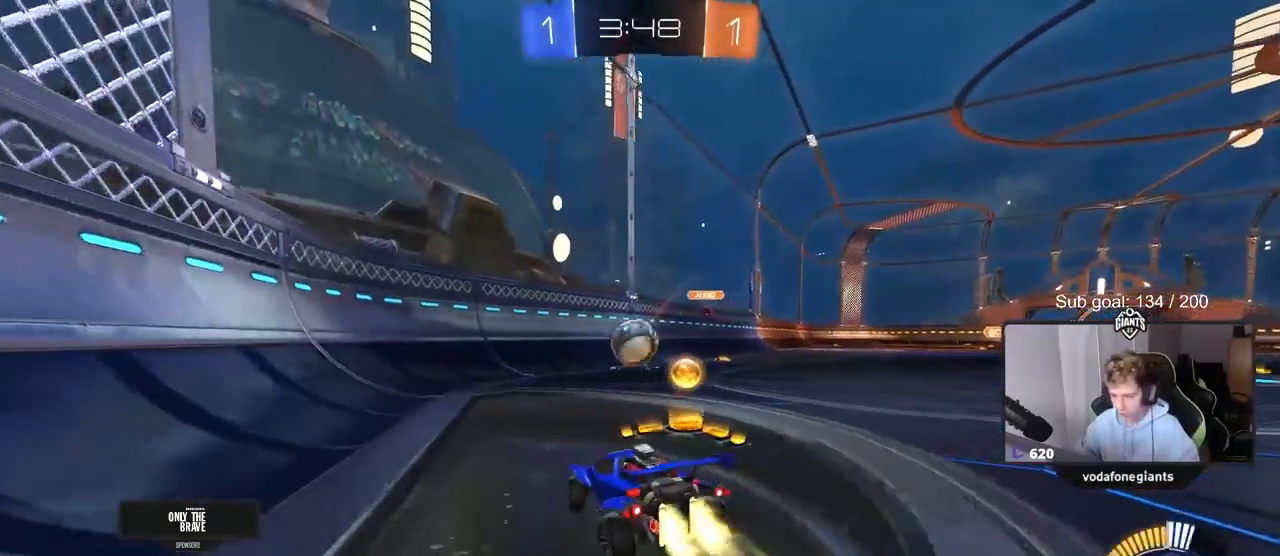
{"keys": [], "mouse": ["left"], "mouse_move": "down-right", "events": [[100, "w", "up"], [200, "a", "up"], [283, "d", "down"], [283, "mouse_right", "down"], [283, "s", "down"], [467, "d", "up"], [467, "mouse_right", "up"], [467, "s", "up"]]}
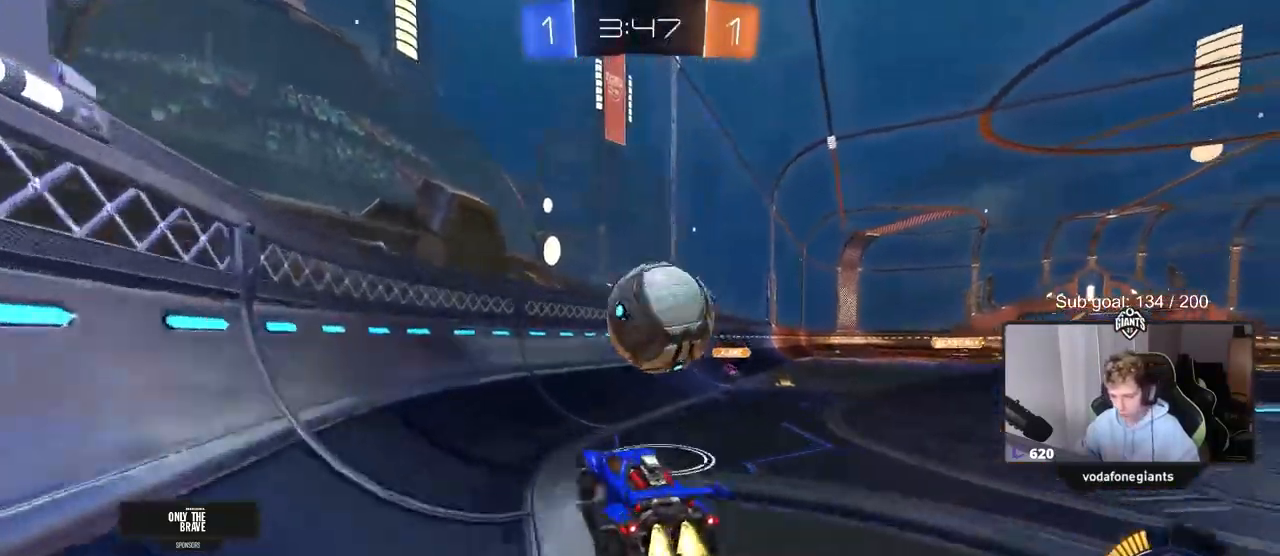
{"keys": ["d", "w"], "mouse": [], "mouse_move": "up", "events": [[17, "mouse_right", "down"], [100, "d", "down"], [200, "mouse_right", "up"], [200, "shift", "down"], [267, "w", "down"], [350, "mouse_left", "up"], [383, "shift", "up"]]}
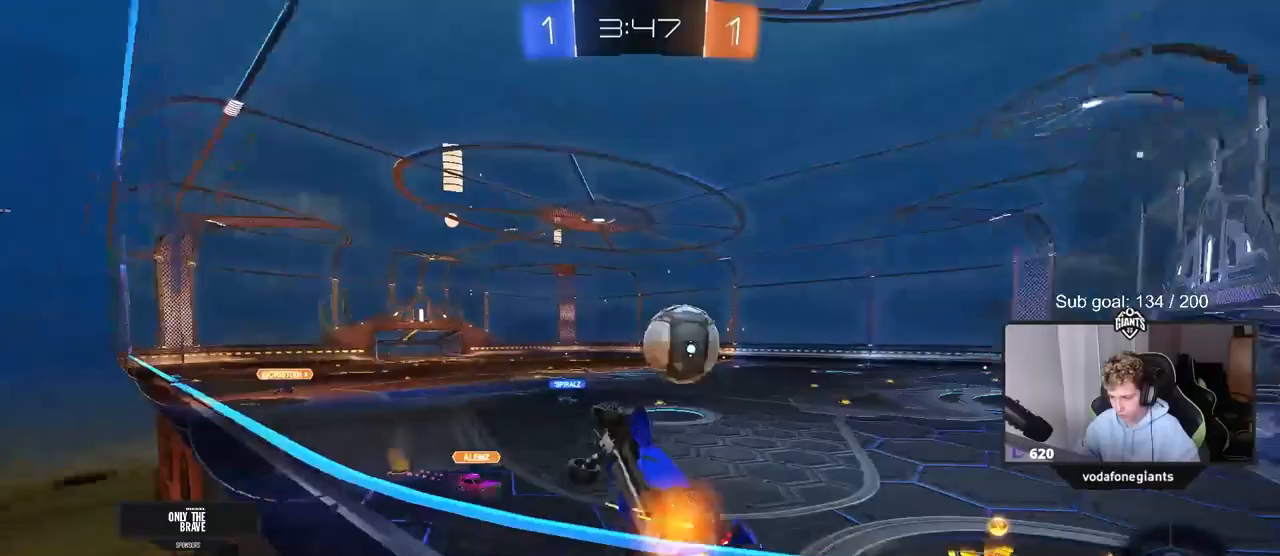
{"keys": ["d", "w"], "mouse": ["left"], "mouse_move": "still", "events": [[217, "shift", "down"], [267, "mouse_left", "down"], [317, "shift", "up"]]}
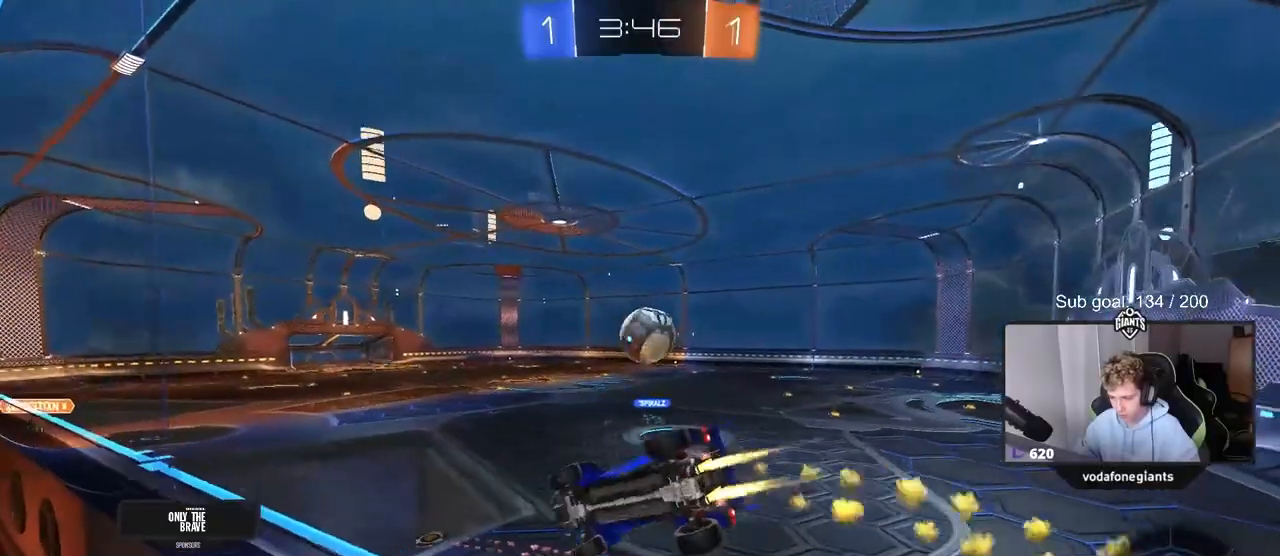
{"keys": ["d", "w"], "mouse": ["left"], "mouse_move": "still", "events": [[133, "d", "up"], [417, "d", "down"]]}
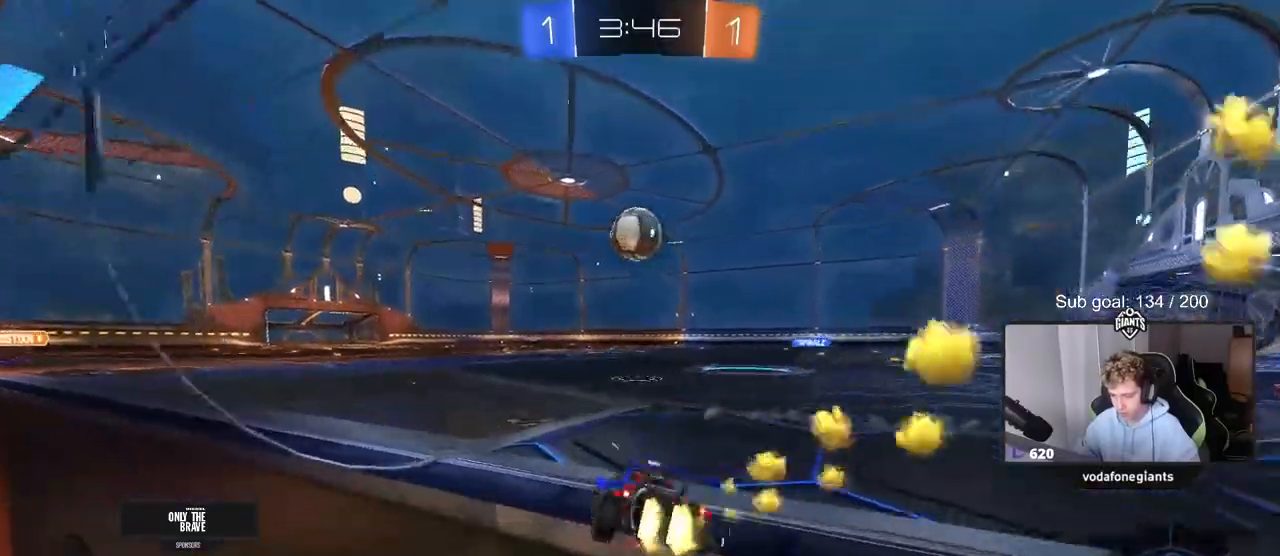
{"keys": ["w"], "mouse": [], "mouse_move": "still", "events": [[17, "d", "up"], [383, "mouse_left", "up"]]}
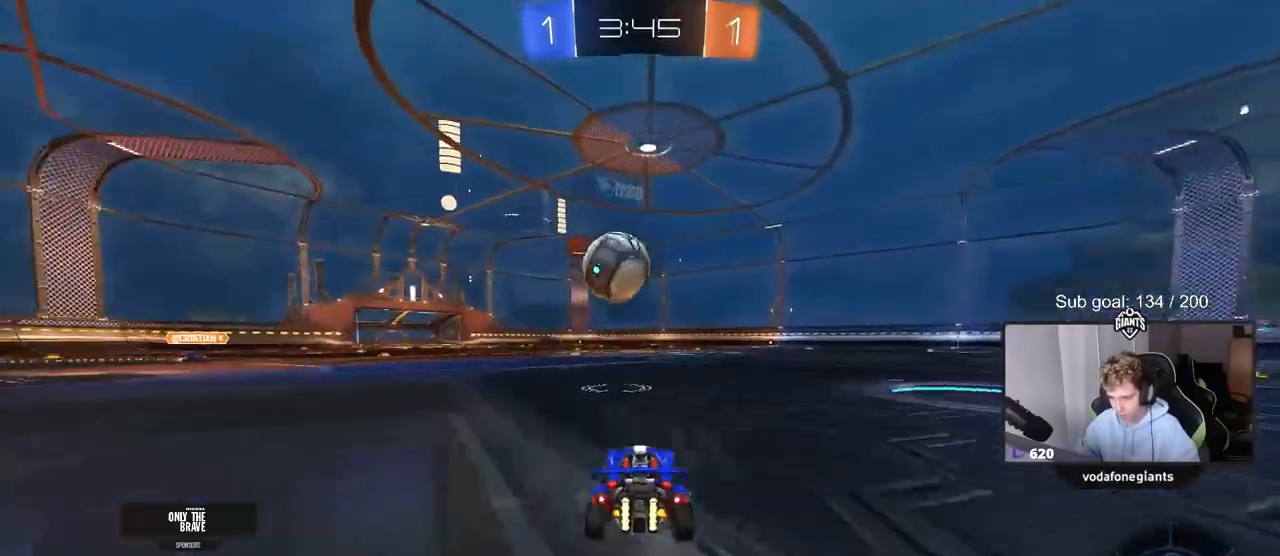
{"keys": [], "mouse": [], "mouse_move": "still", "events": [[33, "a", "down"], [83, "w", "up"], [183, "a", "up"], [267, "s", "down"], [367, "a", "down"], [400, "a", "up"], [400, "s", "up"]]}
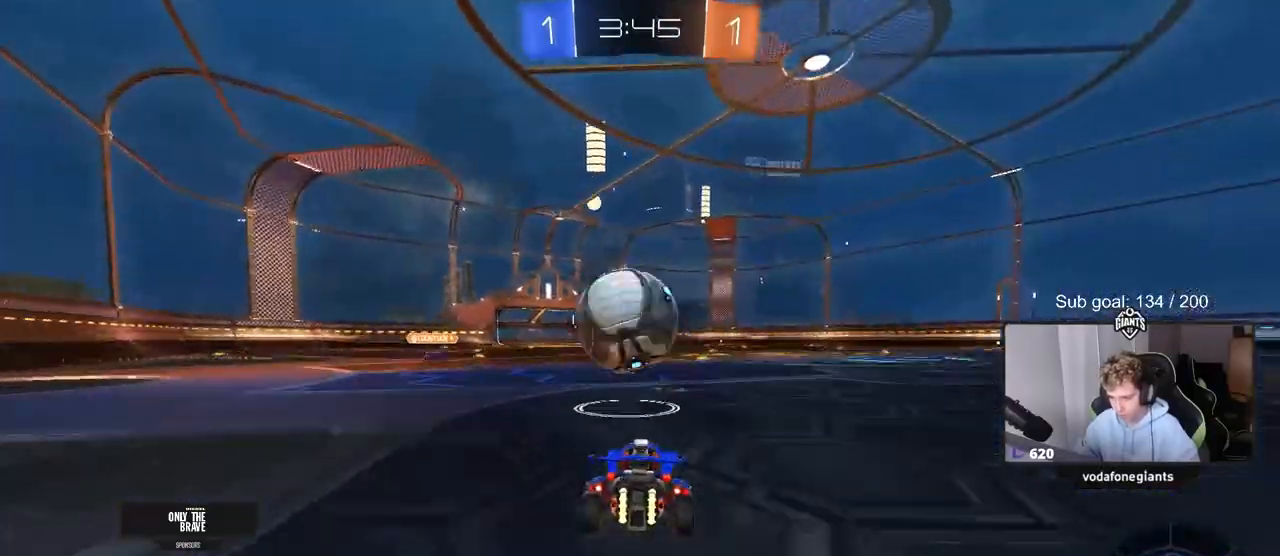
{"keys": [], "mouse": [], "mouse_move": "right", "events": [[133, "a", "down"], [233, "mouse_right", "down"], [233, "w", "down"], [283, "a", "up"], [333, "d", "down"], [333, "mouse_right", "up"], [333, "w", "up"], [467, "d", "up"]]}
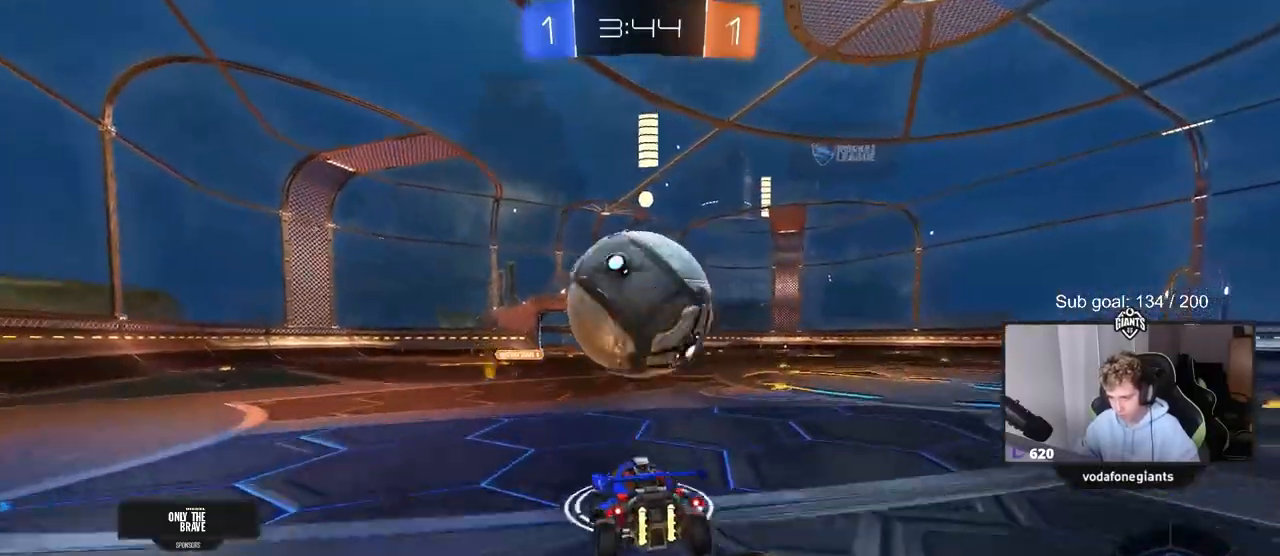
{"keys": ["a", "d", "s"], "mouse": [], "mouse_move": "still", "events": [[100, "d", "down"], [200, "d", "up"], [400, "s", "down"], [450, "d", "down"], [483, "a", "down"]]}
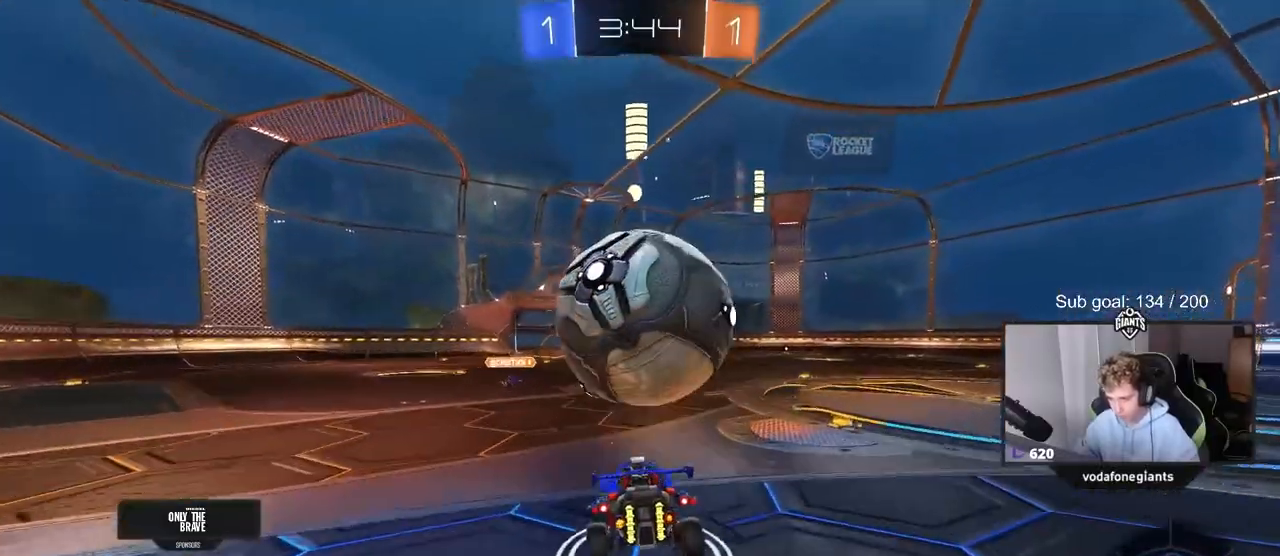
{"keys": ["a", "w"], "mouse": ["left"], "mouse_move": "still", "events": [[83, "a", "up"], [83, "d", "up"], [83, "s", "up"], [267, "w", "down"], [317, "mouse_left", "down"], [317, "mouse_right", "down"], [450, "a", "down"], [450, "mouse_right", "up"]]}
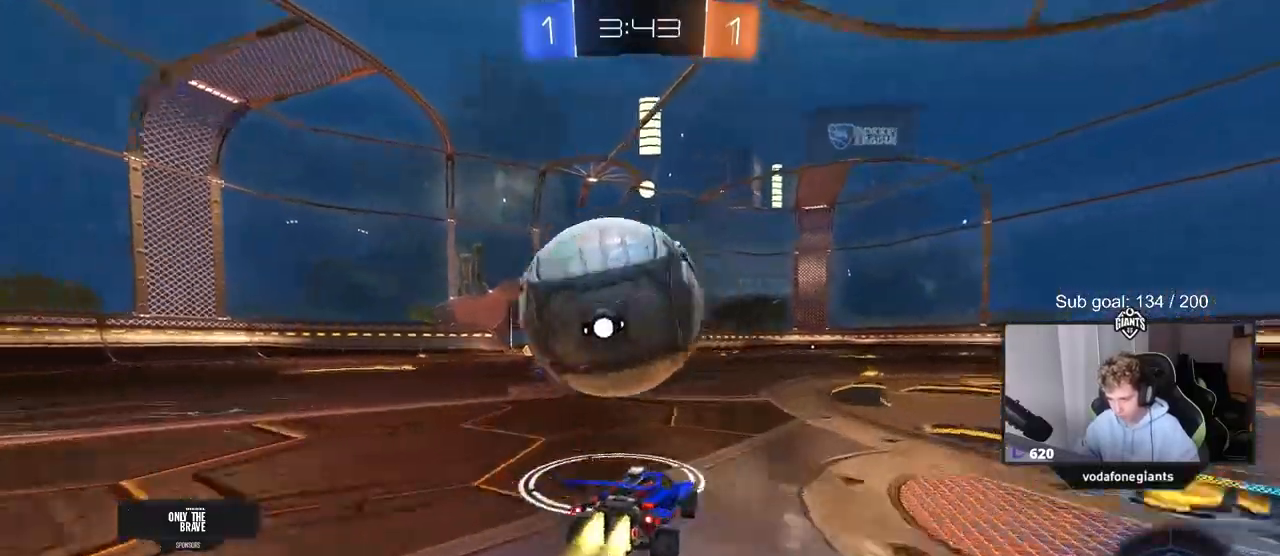
{"keys": ["a", "w"], "mouse": ["left"], "mouse_move": "down", "events": [[50, "a", "up"], [100, "a", "down"], [183, "mouse_left", "up"], [183, "w", "up"], [367, "shift", "down"], [417, "mouse_left", "down"], [417, "w", "down"], [467, "shift", "up"]]}
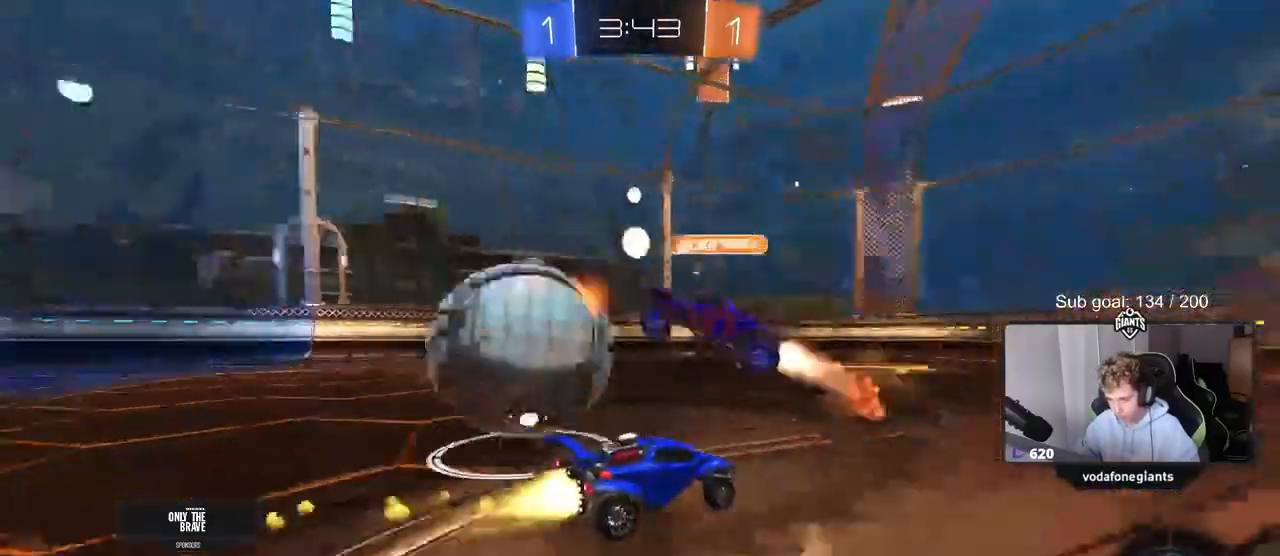
{"keys": ["a", "w"], "mouse": [], "mouse_move": "still", "events": [[150, "mouse_left", "up"], [350, "shift", "down"], [450, "shift", "up"]]}
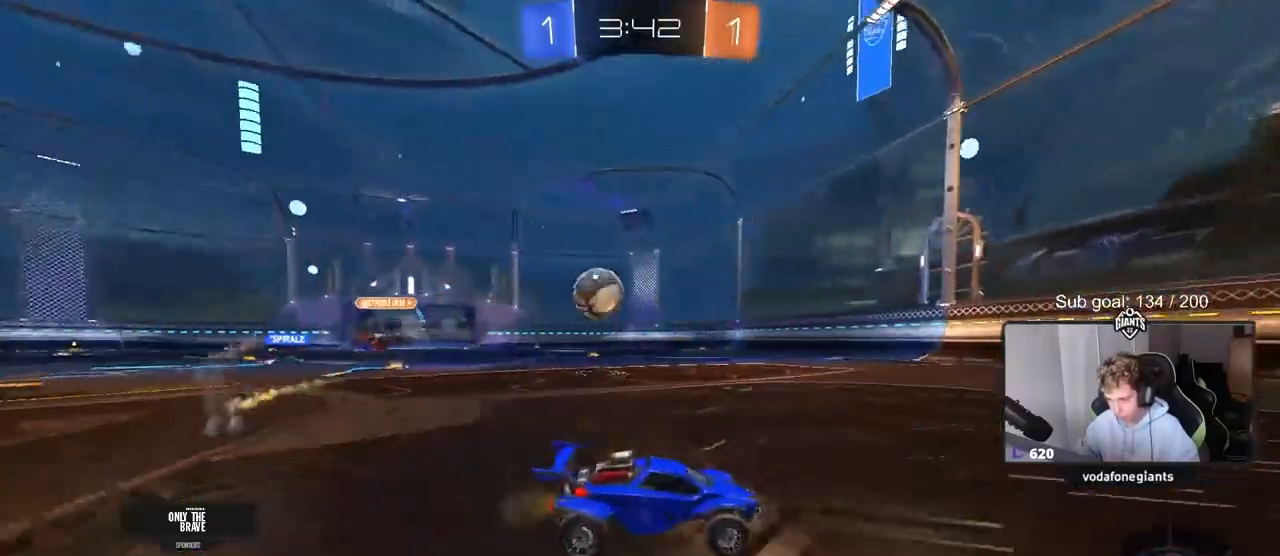
{"keys": ["a", "w"], "mouse": [], "mouse_move": "still", "events": [[117, "shift", "down"], [217, "shift", "up"]]}
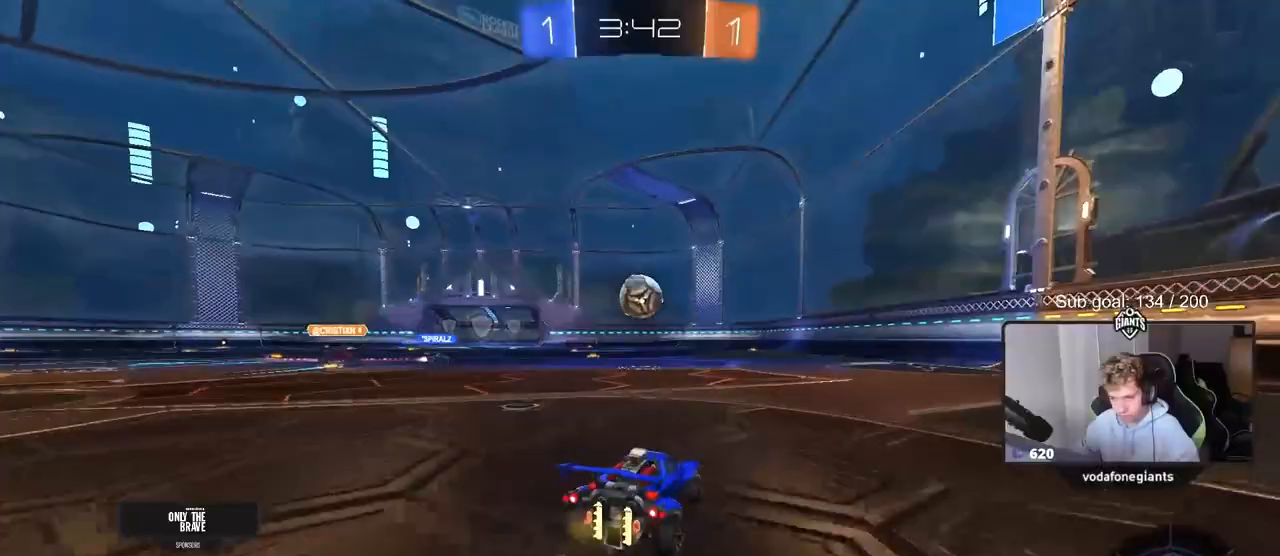
{"keys": ["a", "s", "shift"], "mouse": ["left"], "mouse_move": "still", "events": [[50, "mouse_left", "down"], [133, "a", "up"], [133, "d", "down"], [133, "mouse_right", "down"], [233, "a", "down"], [233, "d", "up"], [233, "mouse_right", "up"], [233, "shift", "down"], [283, "mouse_right", "down"], [367, "s", "down"], [367, "w", "up"], [467, "mouse_right", "up"]]}
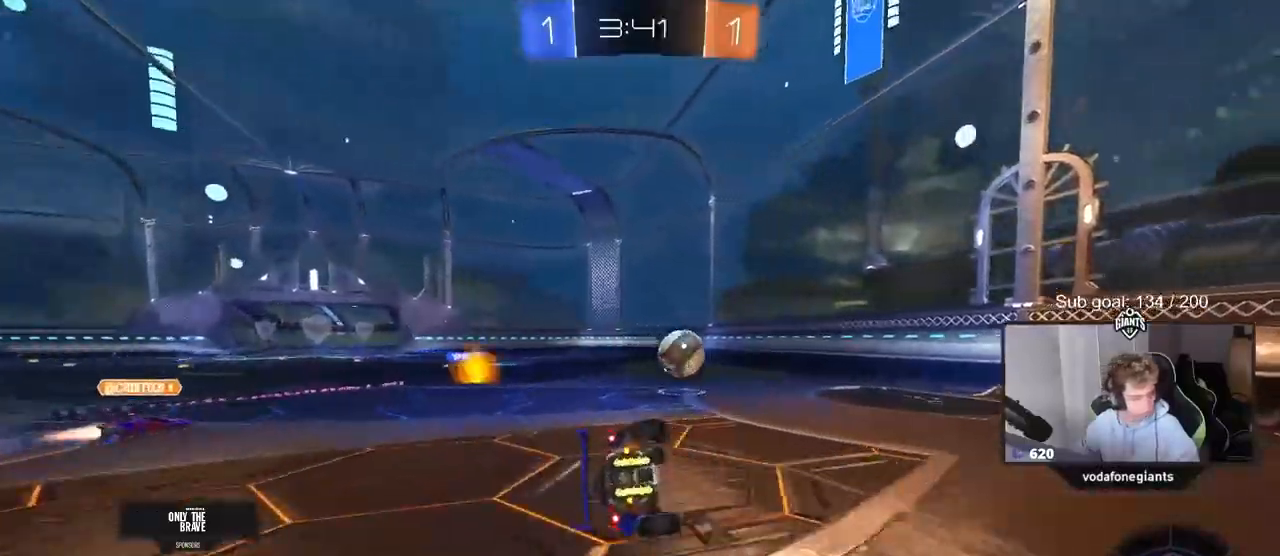
{"keys": ["a", "shift"], "mouse": [], "mouse_move": "still", "events": [[117, "s", "up"], [217, "mouse_left", "up"], [300, "s", "down"], [433, "s", "up"]]}
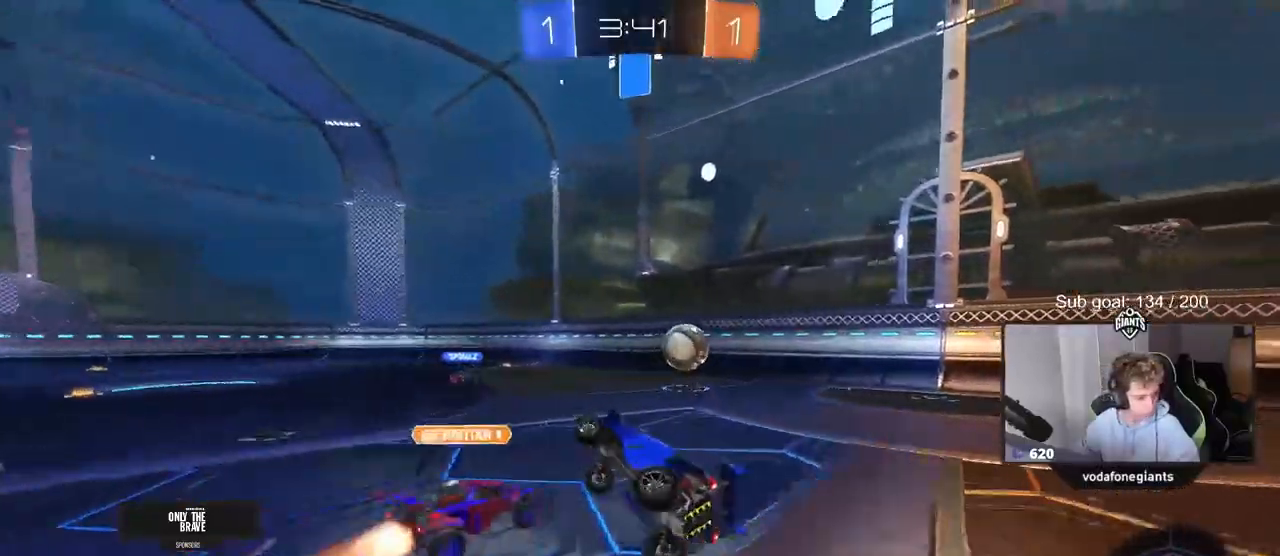
{"keys": ["w"], "mouse": [], "mouse_move": "still", "events": [[133, "shift", "up"], [167, "a", "up"], [167, "w", "down"]]}
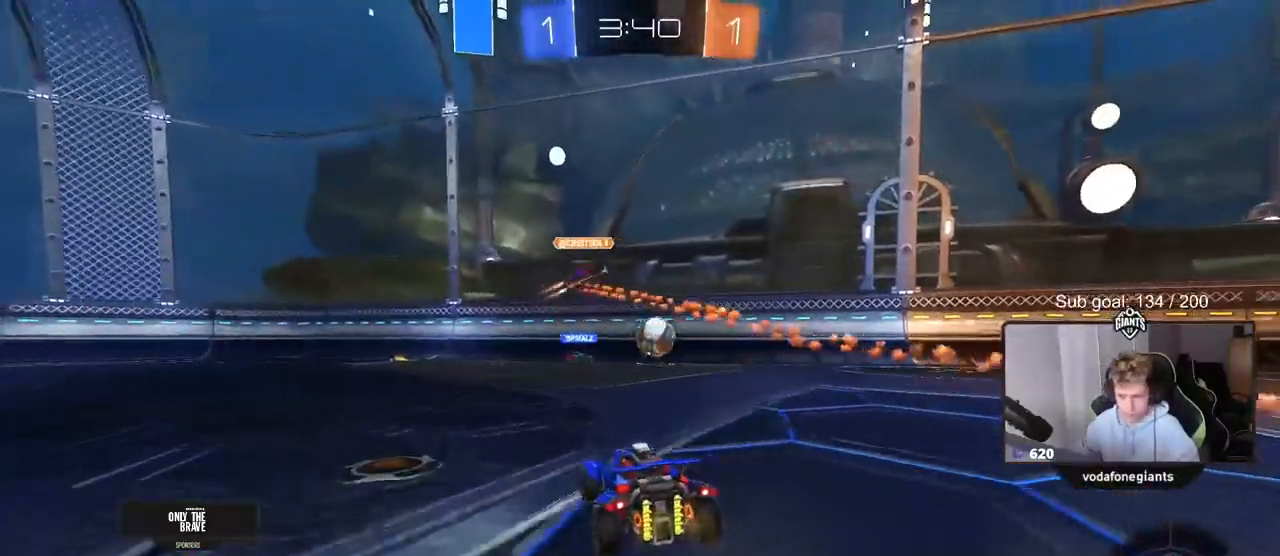
{"keys": ["a", "w"], "mouse": [], "mouse_move": "still", "events": [[83, "a", "down"]]}
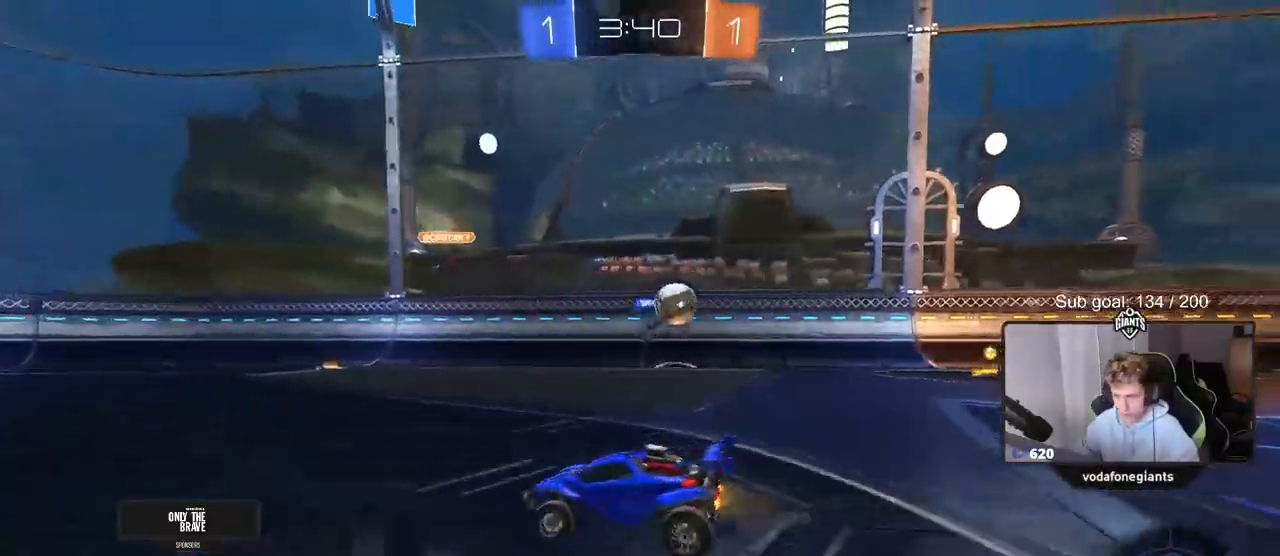
{"keys": ["a", "w"], "mouse": [], "mouse_move": "still", "events": [[250, "a", "up"], [300, "space", "down"], [383, "a", "down"], [483, "space", "up"]]}
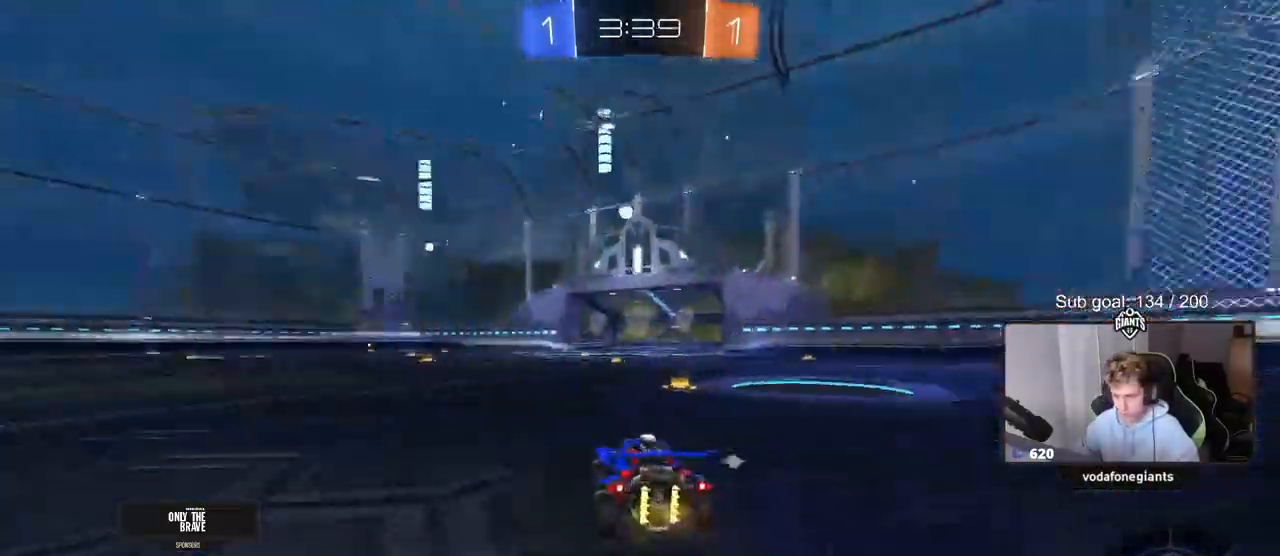
{"keys": ["w"], "mouse": [], "mouse_move": "still", "events": [[33, "a", "up"], [167, "d", "down"], [350, "space", "down"], [500, "d", "up"], [500, "space", "up"]]}
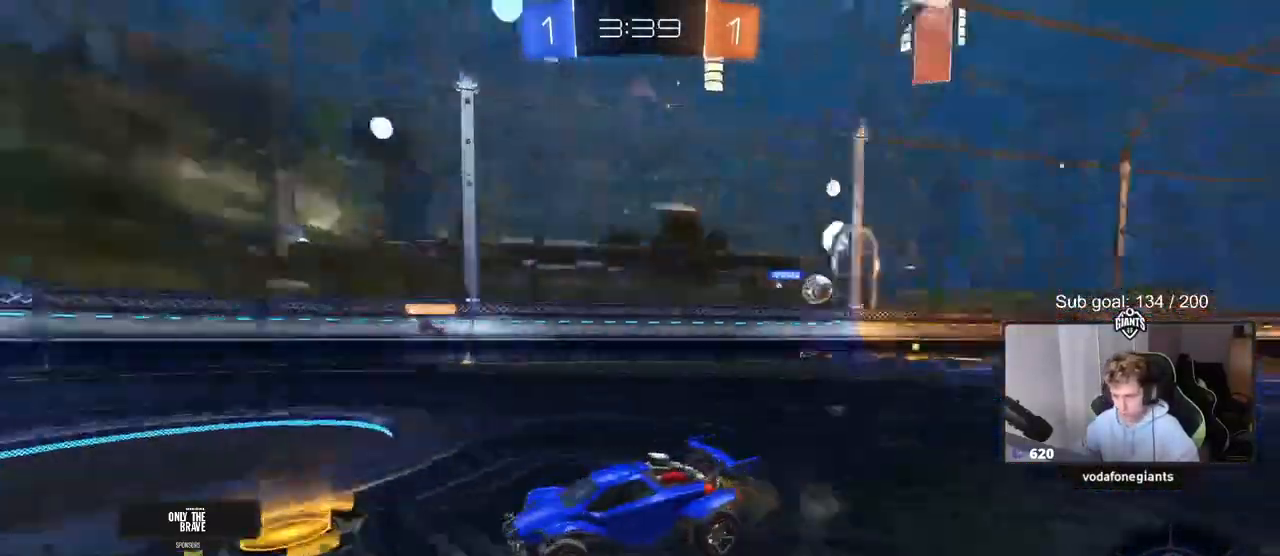
{"keys": ["w"], "mouse": [], "mouse_move": "still", "events": [[100, "a", "down"], [317, "a", "up"]]}
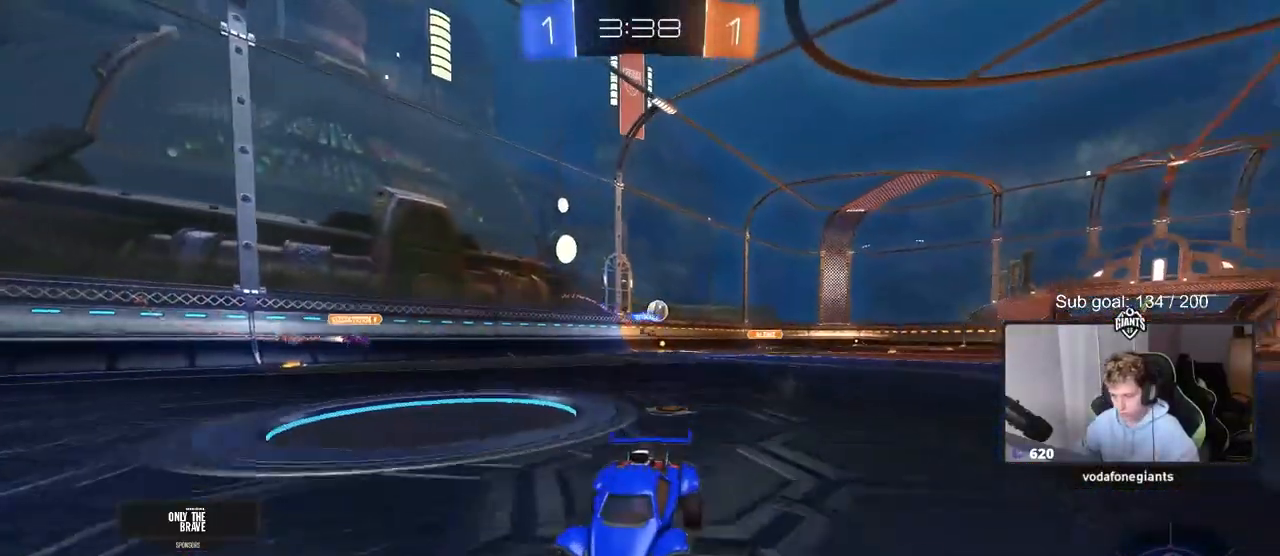
{"keys": ["a", "w"], "mouse": [], "mouse_move": "still", "events": [[150, "a", "down"], [150, "shift", "down"], [300, "shift", "up"]]}
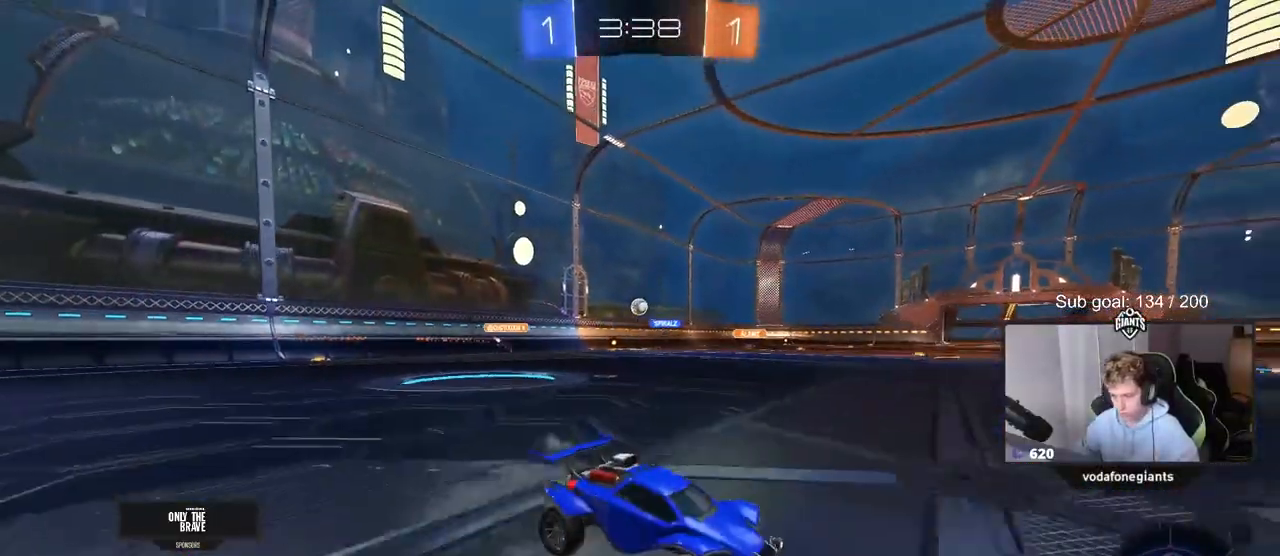
{"keys": ["d", "space", "w"], "mouse": [], "mouse_move": "still", "events": [[167, "a", "up"], [317, "d", "down"], [350, "d", "up"], [350, "space", "down"], [450, "d", "down"]]}